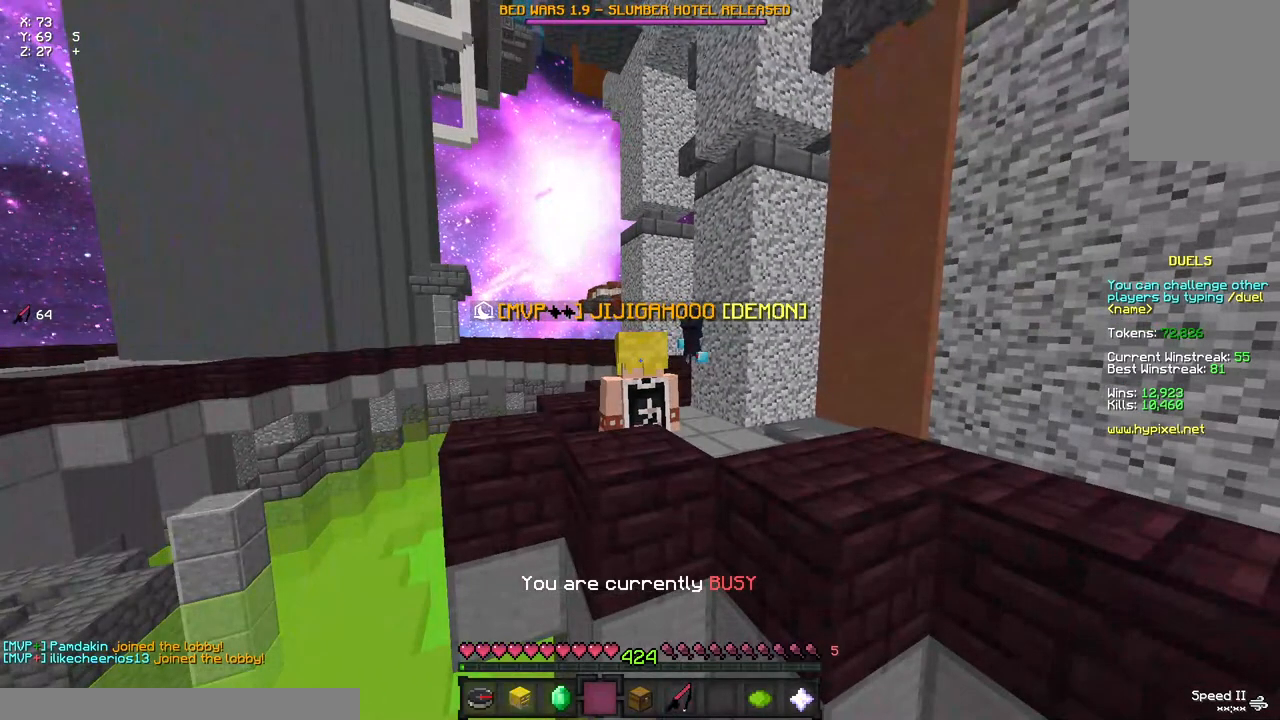
Gameplay with keyboard and mouse; each line is a JSON object with the keys and mouse buttons held at the frame after it. "events" lists presses ("down") and releases ("up") of "a", "d", "s", "space", "w", "mouse_left" and "mouse_right" between this image and that frame as [ms after this image, input, new state], when the widget could be followed in between. "mouse_left", "mouse_right" = the "left", "right" buttons of the "mouse" list. No other keys are recorded. Fast repeated clicks can show as one long hold. Mouse movement is not recorded.
{"keys": ["d", "w"], "mouse": [], "events": [[167, "w", "down"], [267, "w", "up"], [433, "w", "down"], [483, "d", "down"]]}
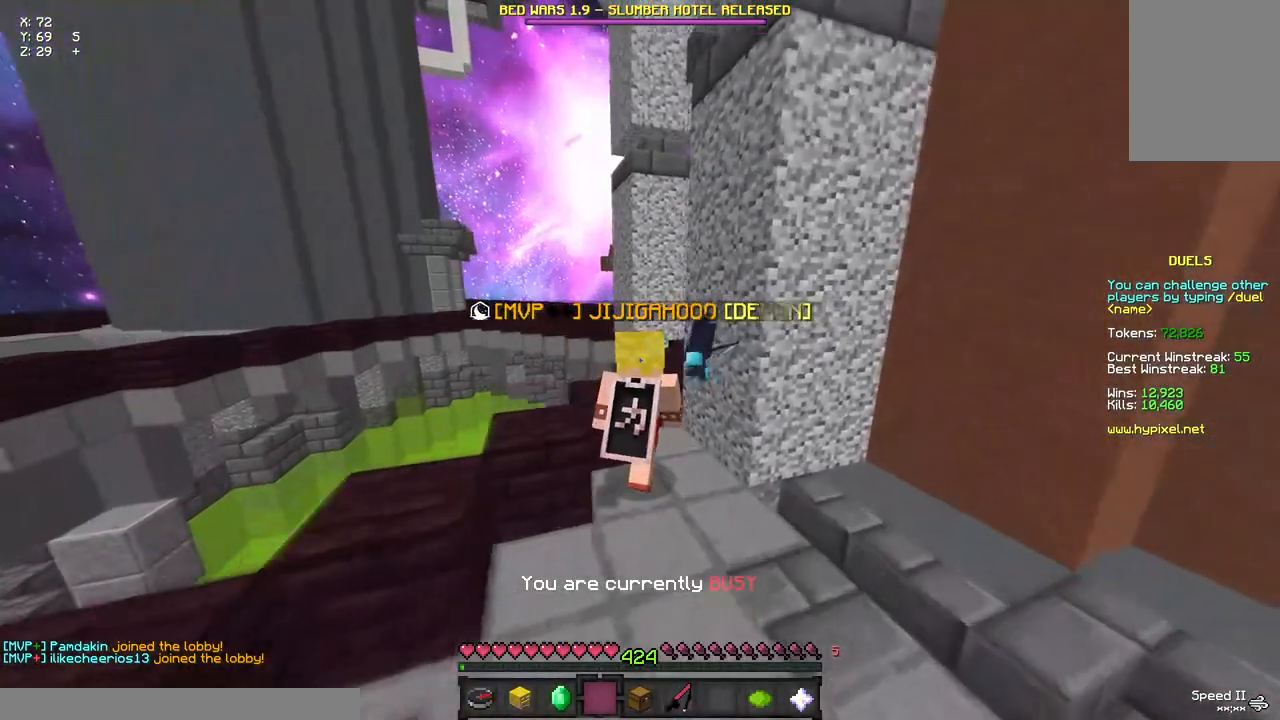
{"keys": ["space", "w"], "mouse": [], "events": [[150, "d", "up"], [367, "space", "down"]]}
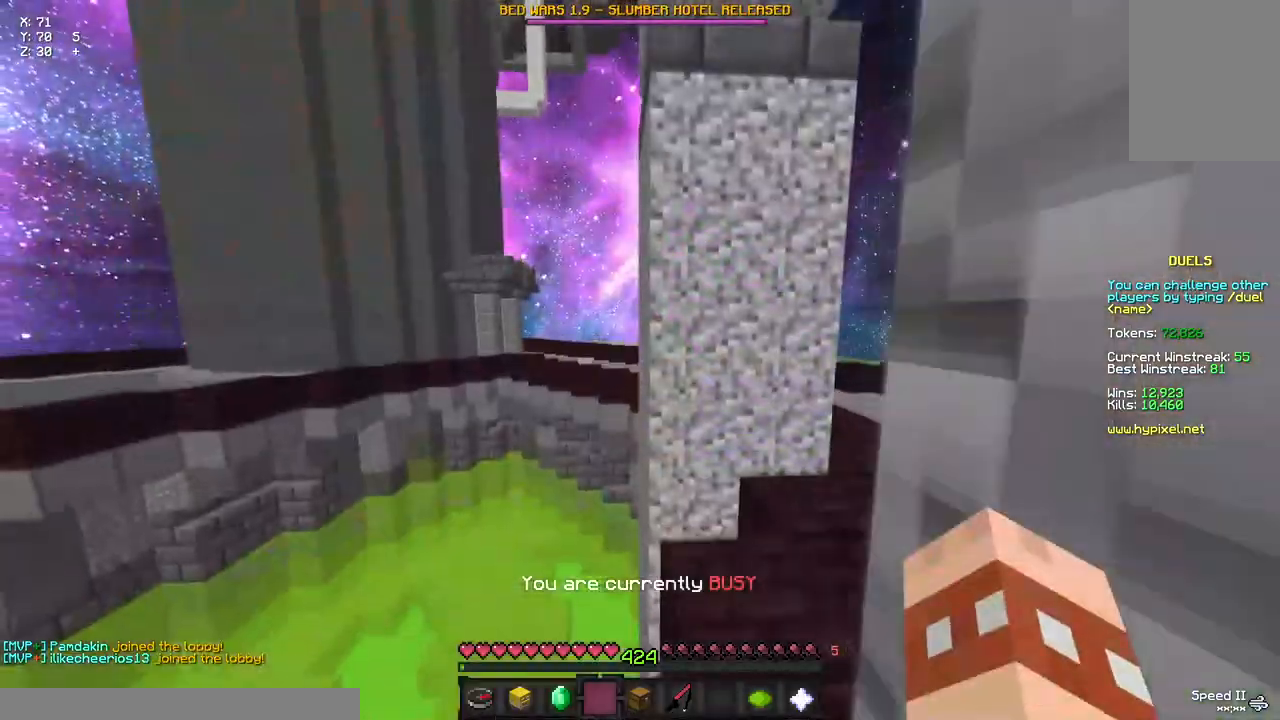
{"keys": ["w"], "mouse": [], "events": [[33, "space", "up"]]}
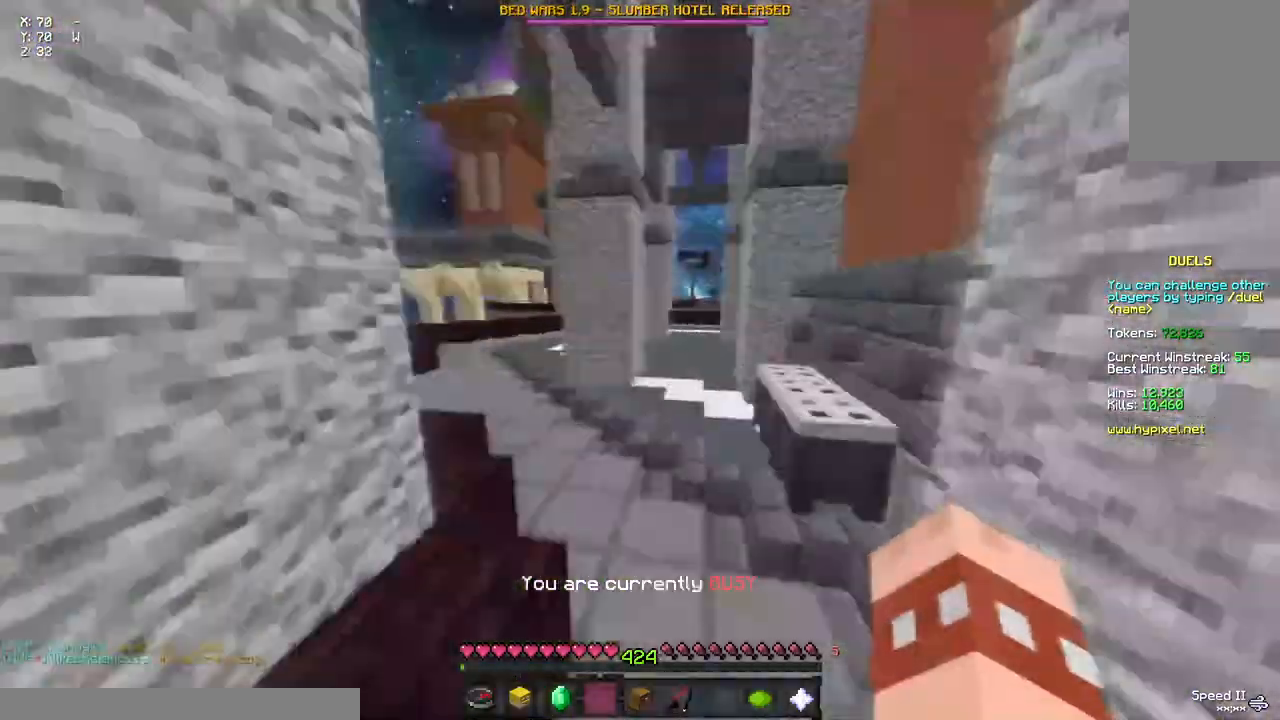
{"keys": ["space", "w"], "mouse": ["right"], "events": [[400, "space", "down"], [450, "mouse_right", "down"]]}
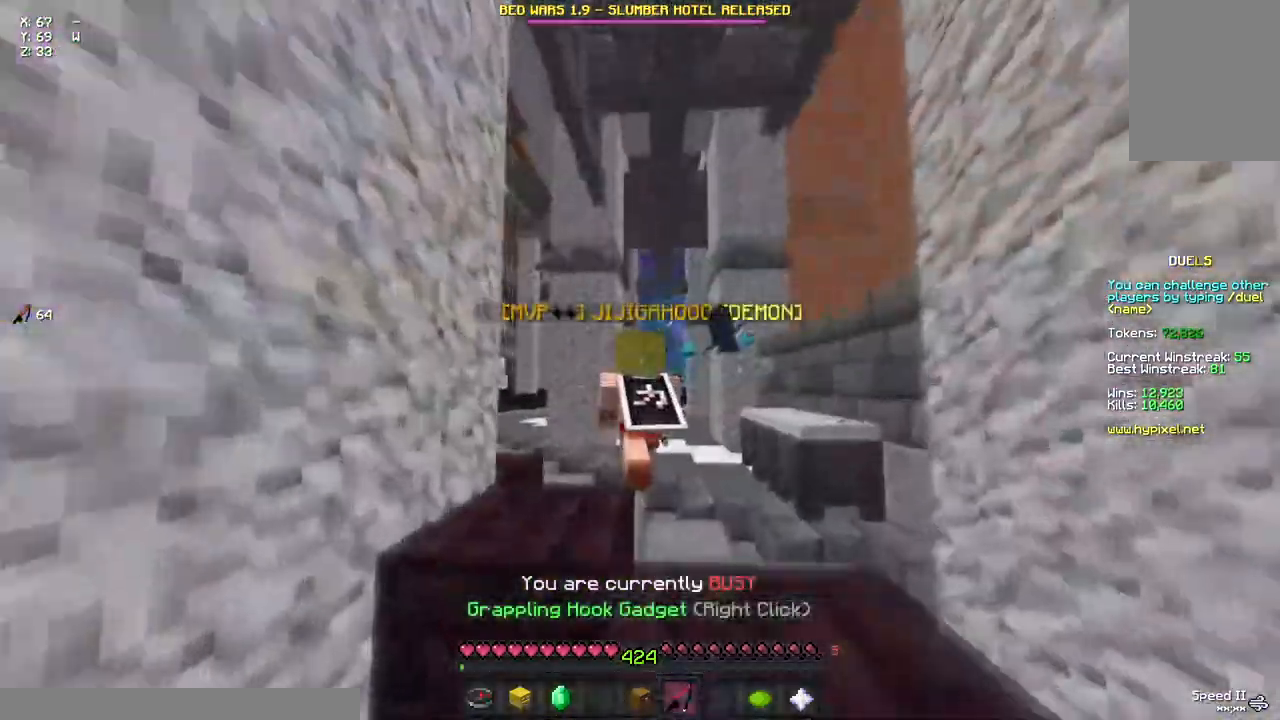
{"keys": ["space", "w"], "mouse": [], "events": [[50, "mouse_right", "up"], [267, "mouse_right", "down"], [367, "mouse_right", "up"]]}
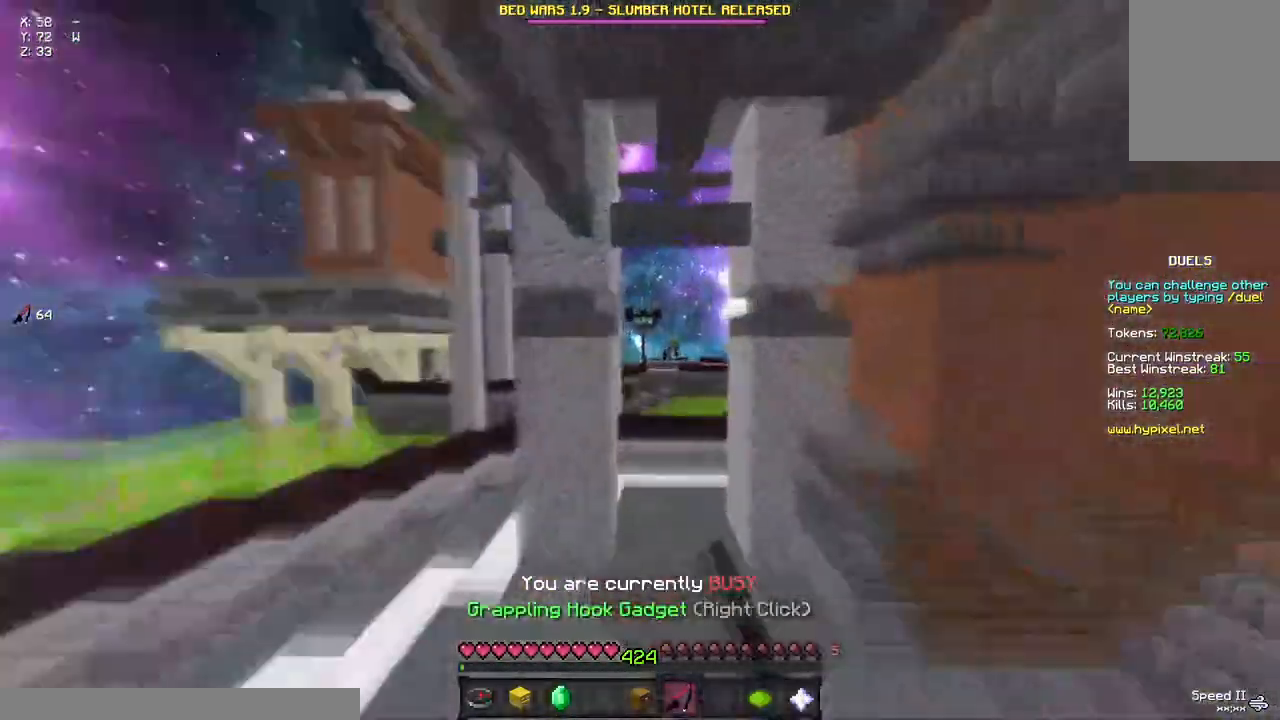
{"keys": ["a", "d", "w"], "mouse": [], "events": [[200, "d", "down"], [250, "a", "down"], [317, "space", "up"]]}
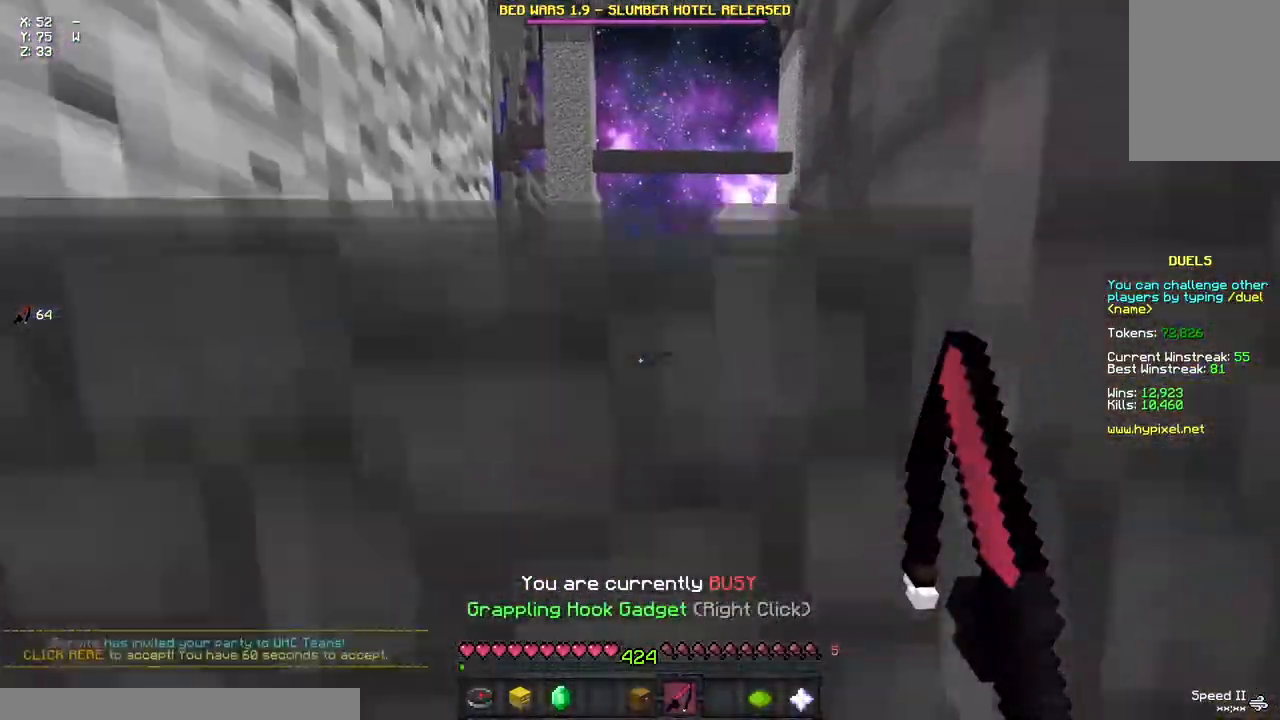
{"keys": ["a", "w"], "mouse": [], "events": [[183, "w", "up"], [250, "a", "up"], [250, "d", "up"], [250, "mouse_right", "down"], [350, "mouse_right", "up"], [400, "a", "down"], [450, "w", "down"]]}
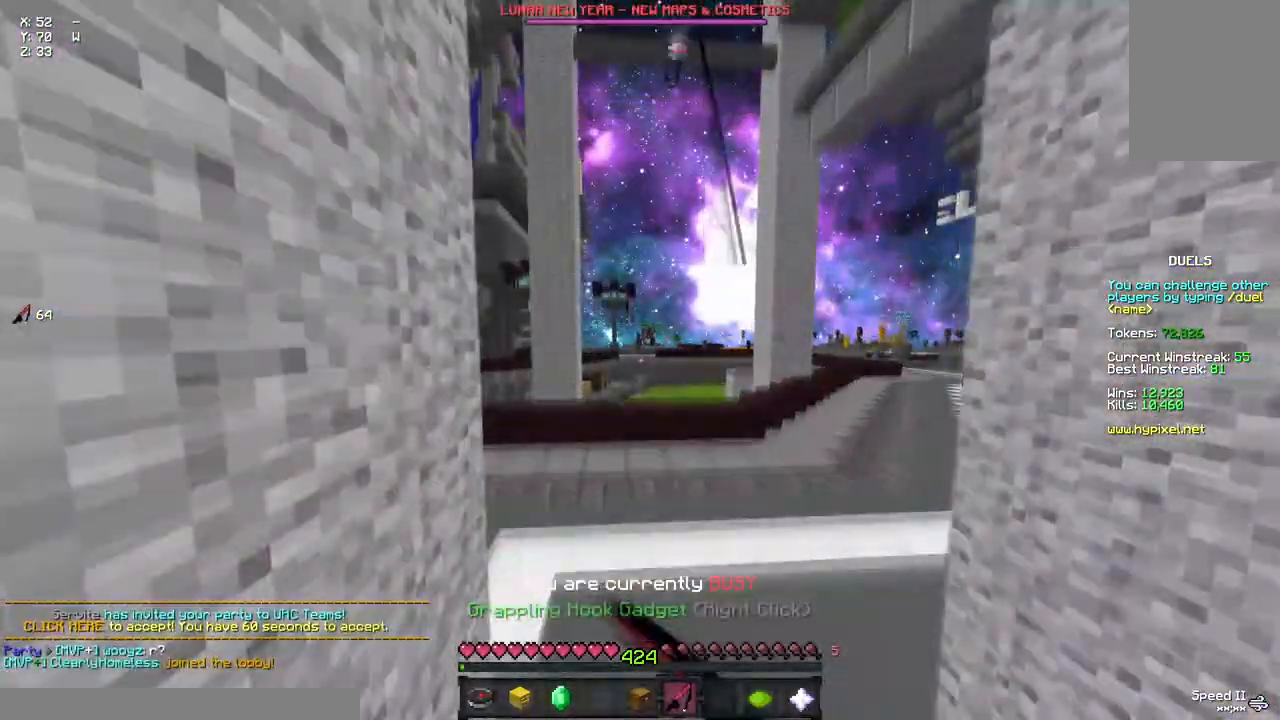
{"keys": ["space", "w"], "mouse": [], "events": [[83, "a", "up"], [83, "space", "down"], [183, "mouse_right", "down"], [233, "mouse_right", "up"]]}
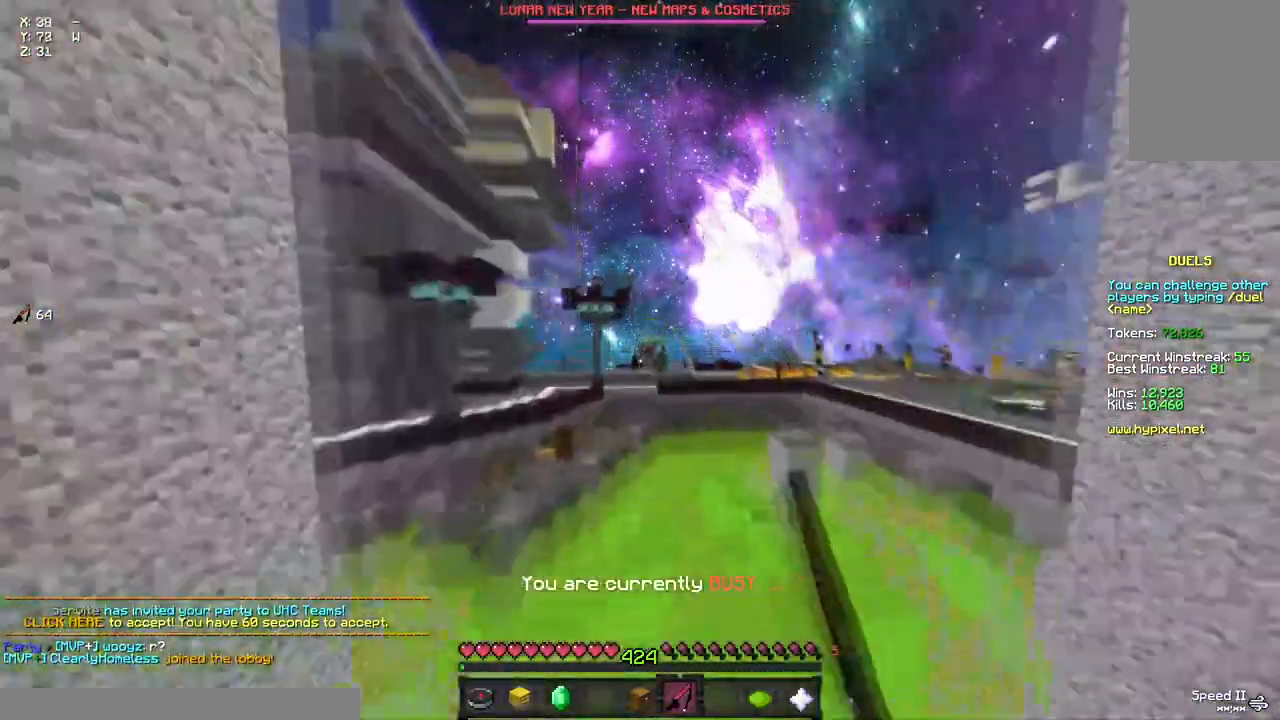
{"keys": ["a", "space", "w"], "mouse": [], "events": [[217, "a", "down"]]}
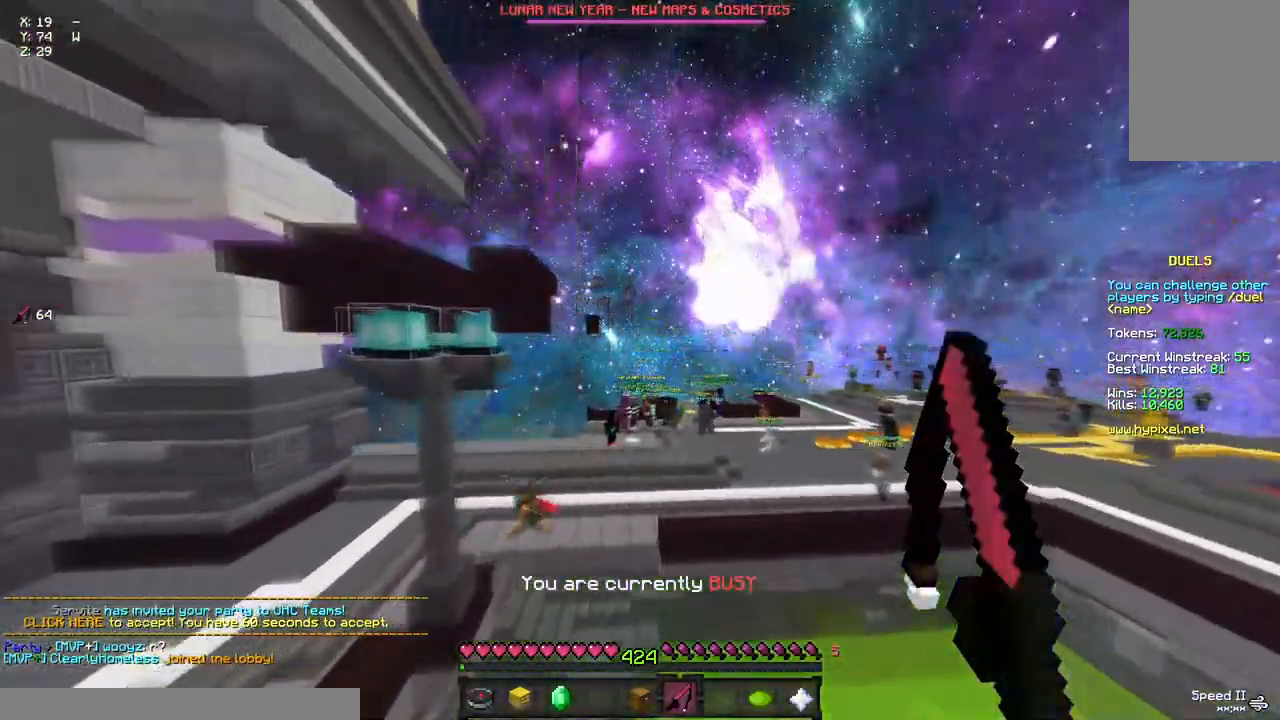
{"keys": ["w"], "mouse": [], "events": [[150, "a", "up"], [150, "space", "up"], [367, "space", "down"], [433, "space", "up"]]}
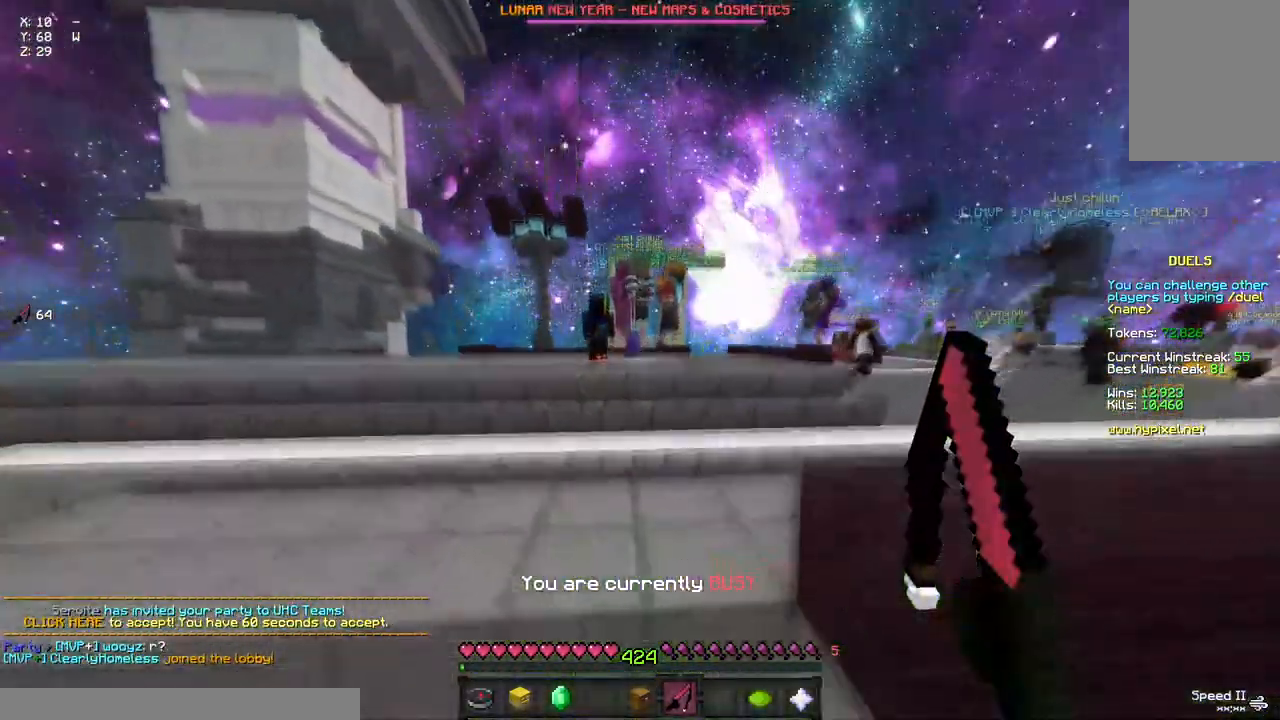
{"keys": ["space", "w"], "mouse": [], "events": [[33, "space", "down"], [200, "a", "down"], [350, "a", "up"]]}
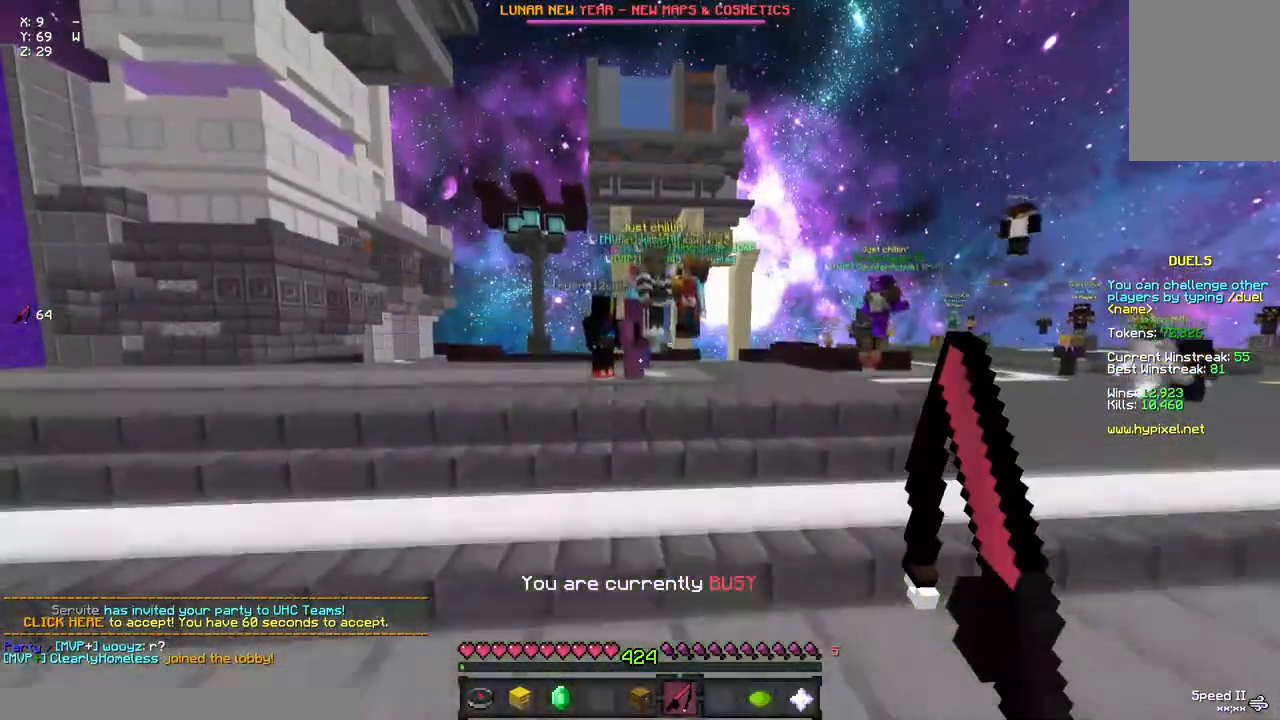
{"keys": ["w"], "mouse": [], "events": [[67, "space", "up"]]}
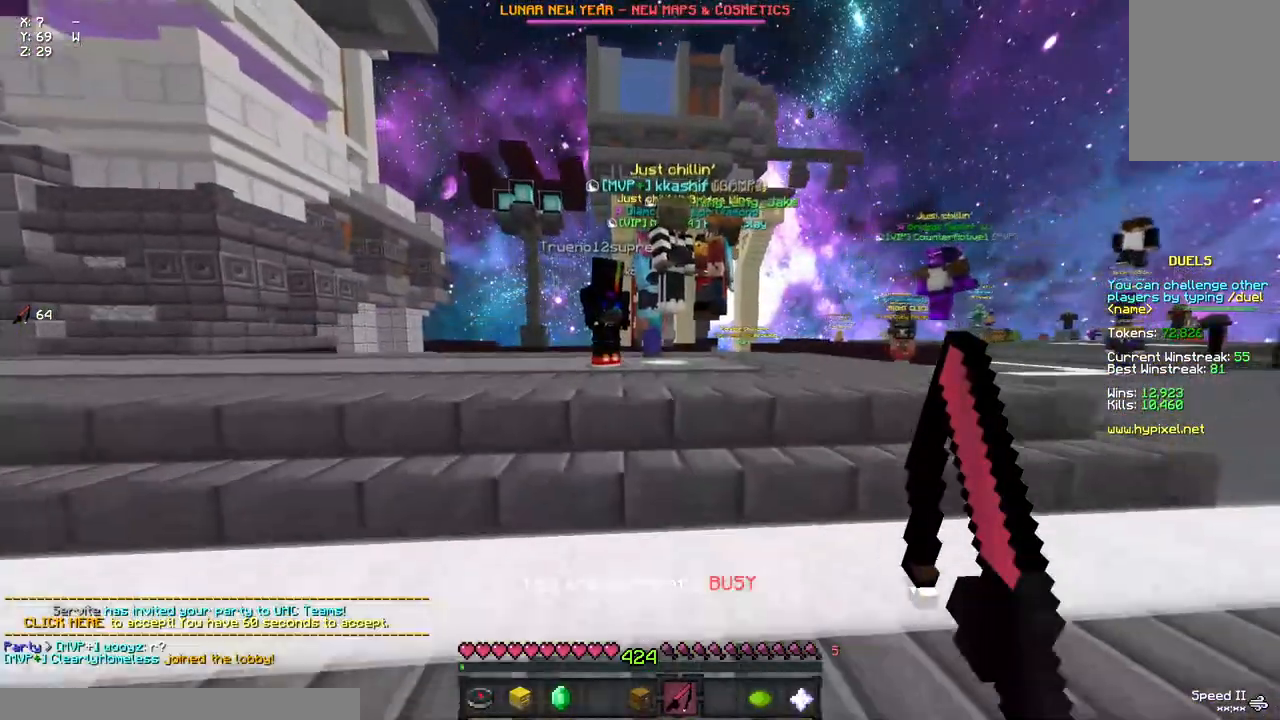
{"keys": [], "mouse": [], "events": [[50, "space", "down"], [167, "space", "up"], [167, "w", "up"]]}
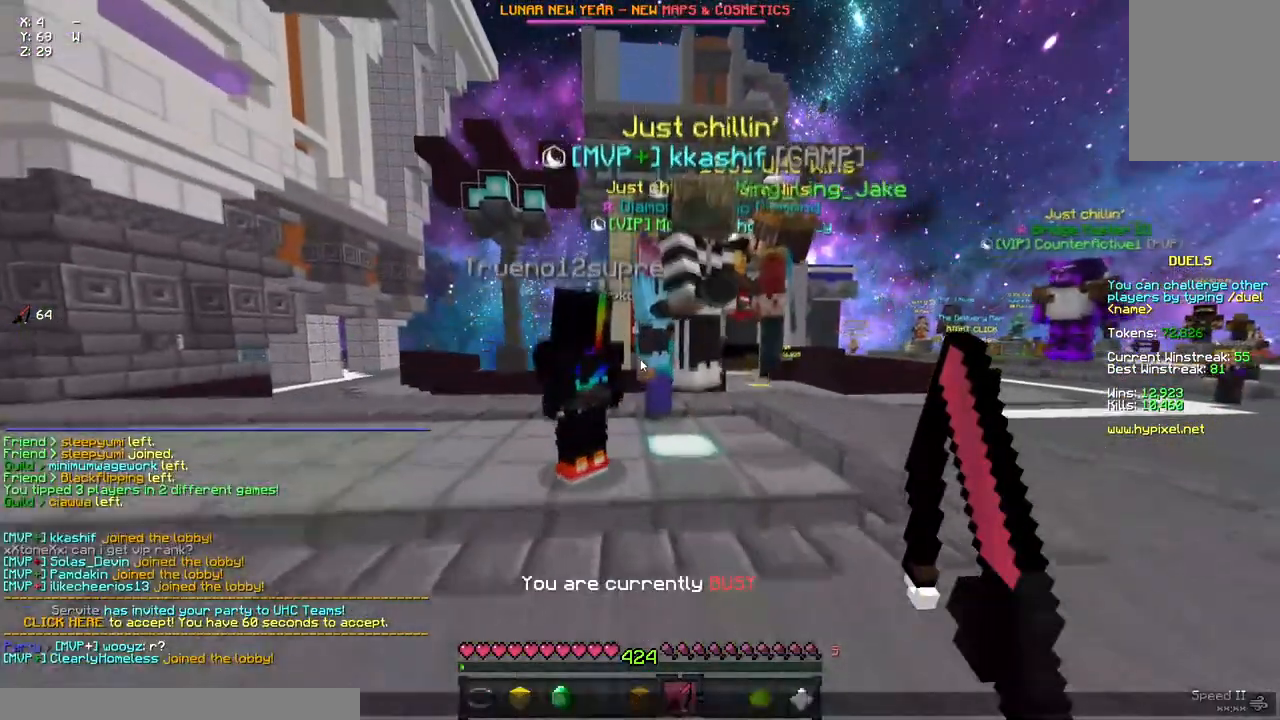
{"keys": [], "mouse": [], "events": []}
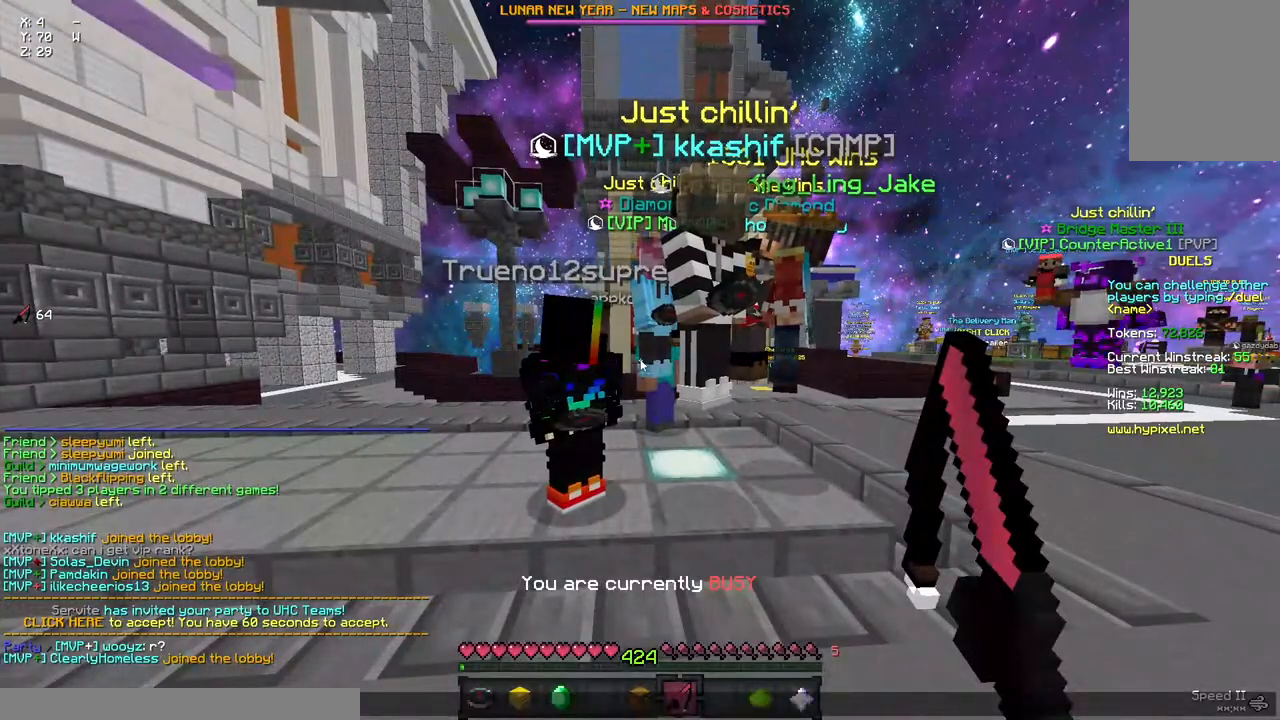
{"keys": [], "mouse": [], "events": []}
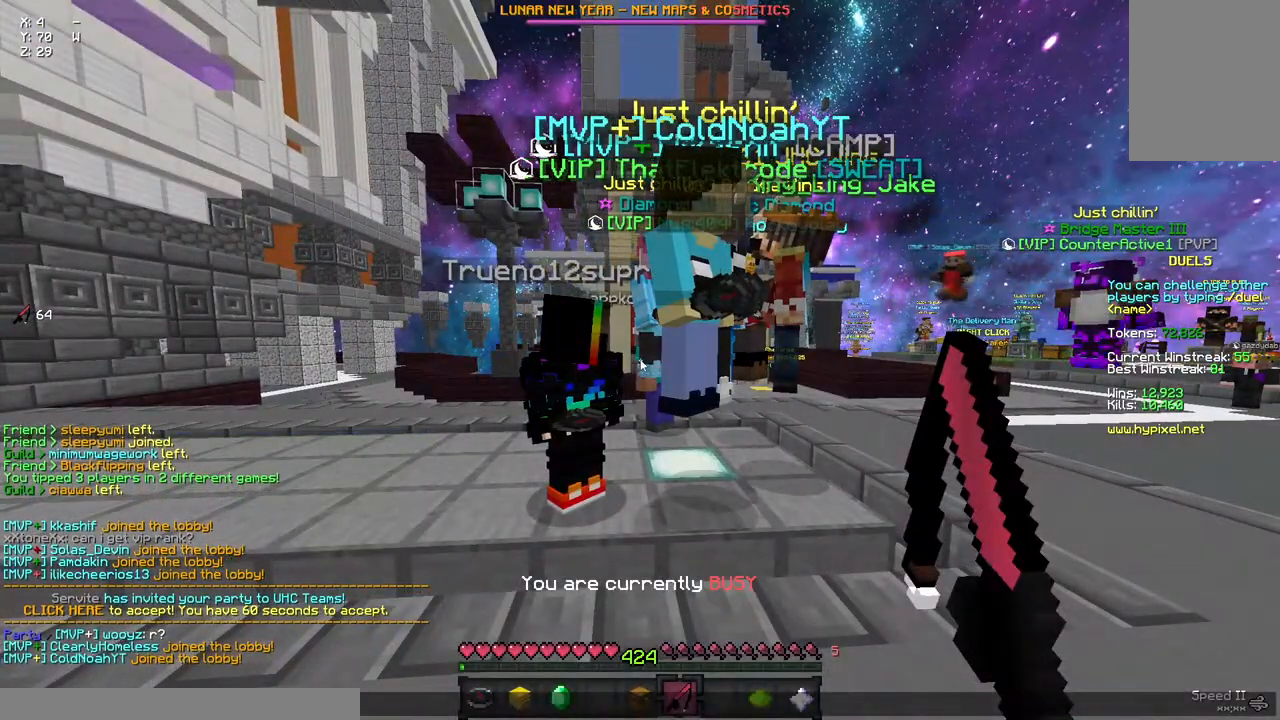
{"keys": [], "mouse": [], "events": []}
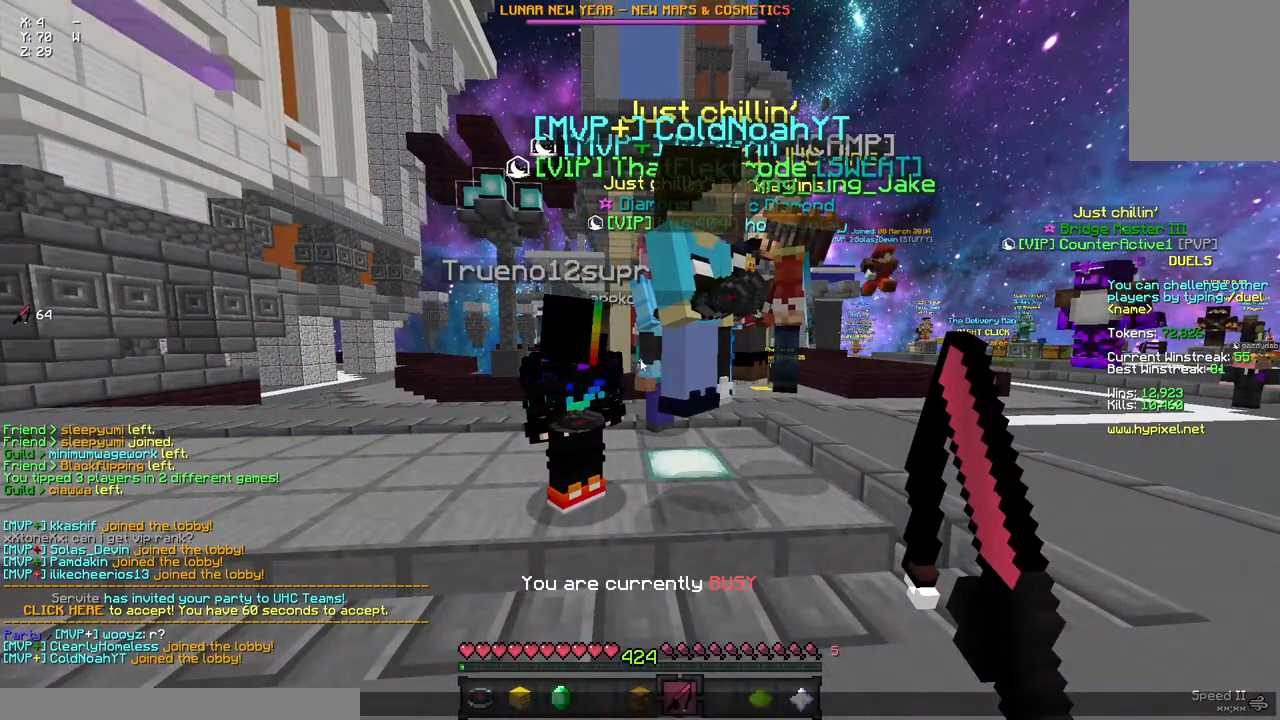
{"keys": ["w"], "mouse": [], "events": [[350, "w", "down"]]}
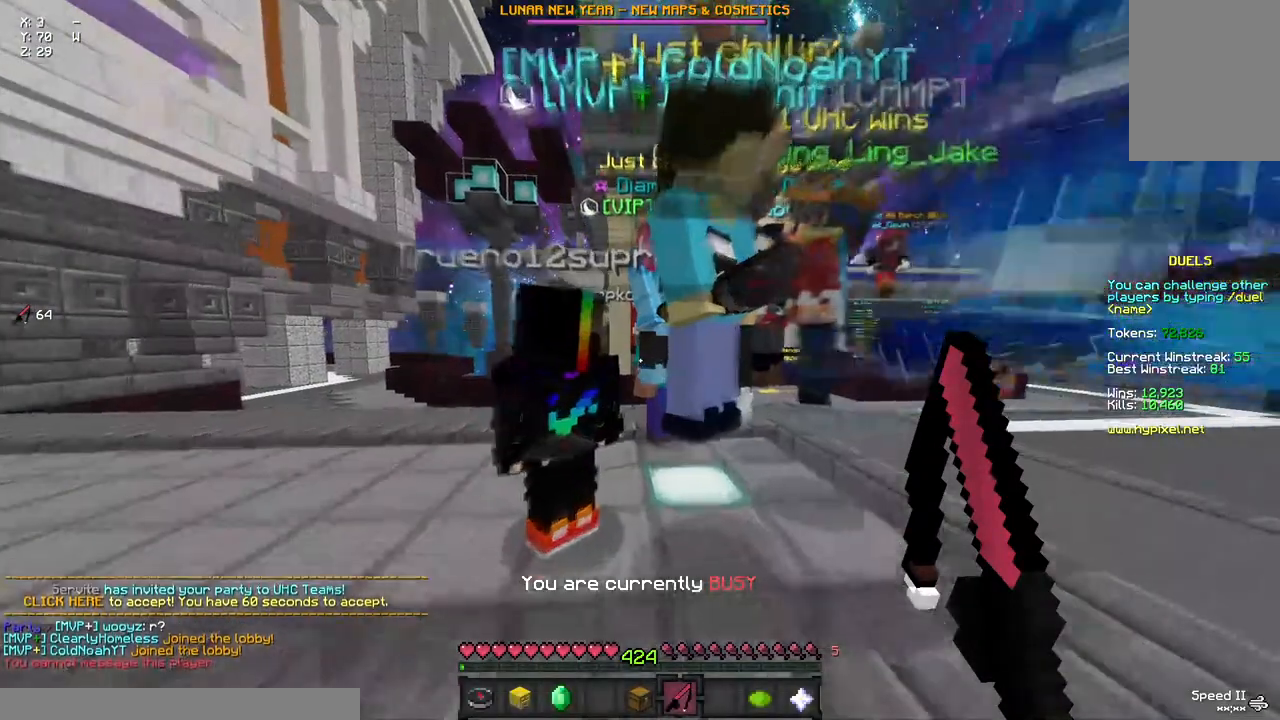
{"keys": ["d", "w"], "mouse": [], "events": [[383, "d", "down"]]}
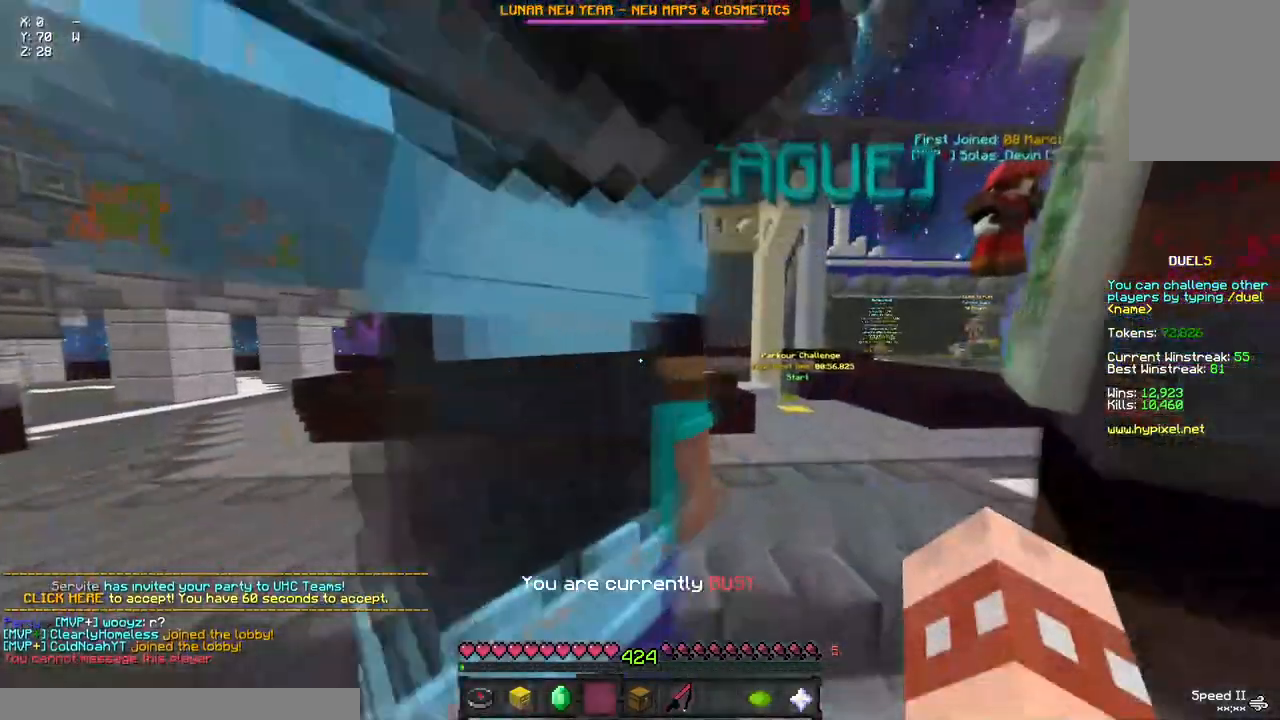
{"keys": ["a", "d", "space", "w"], "mouse": [], "events": [[33, "d", "up"], [150, "d", "down"], [200, "space", "down"], [267, "a", "down"]]}
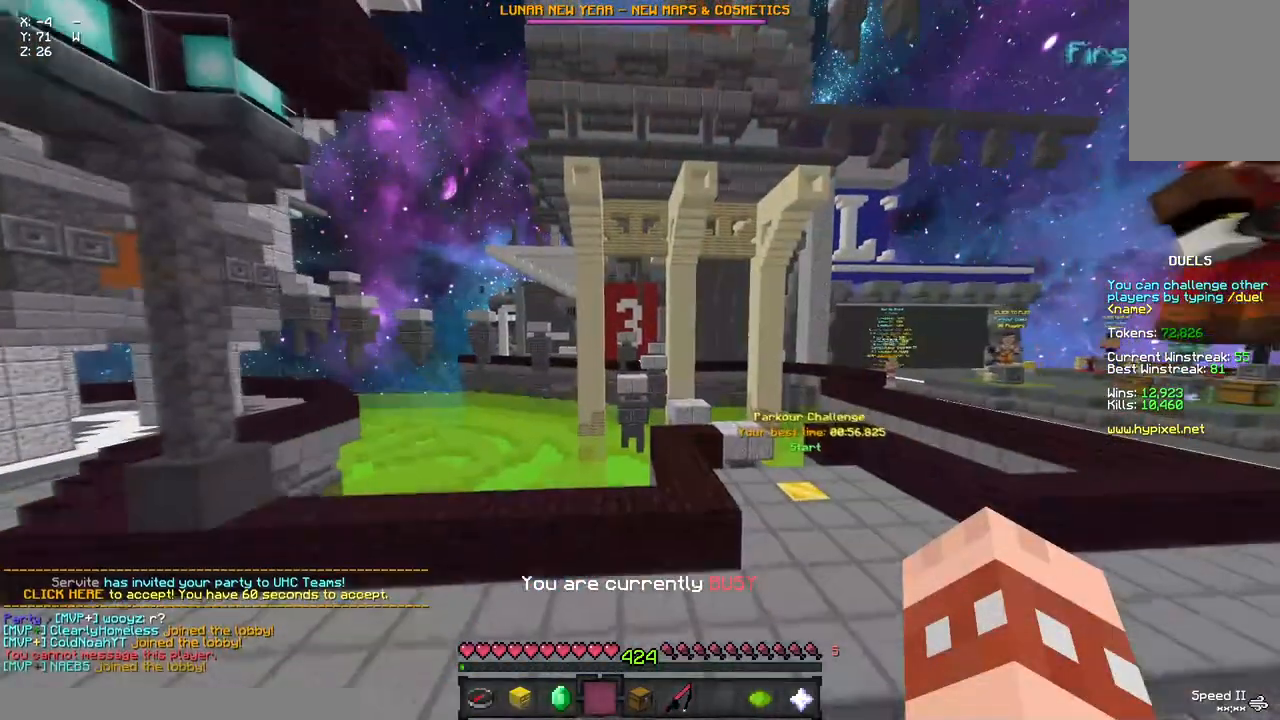
{"keys": ["a", "space", "w"], "mouse": [], "events": [[467, "d", "up"]]}
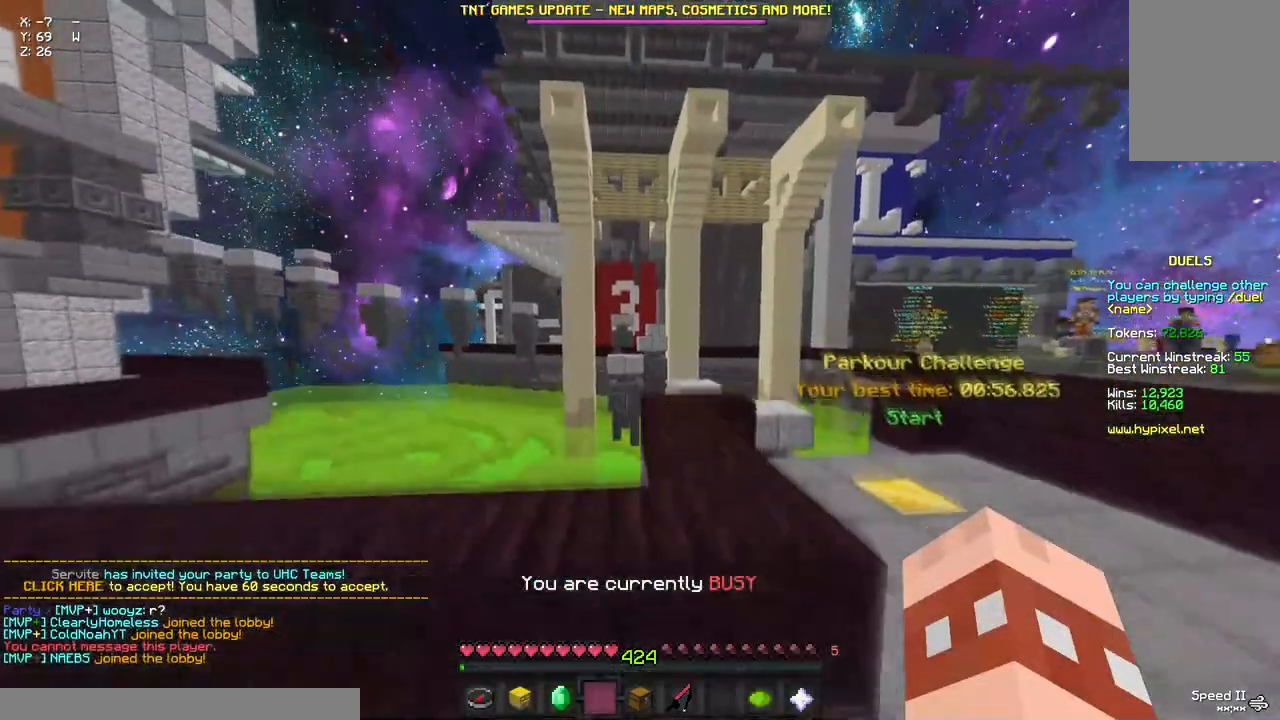
{"keys": ["d", "space", "w"], "mouse": [], "events": [[67, "a", "up"], [67, "space", "up"], [350, "d", "down"], [350, "space", "down"]]}
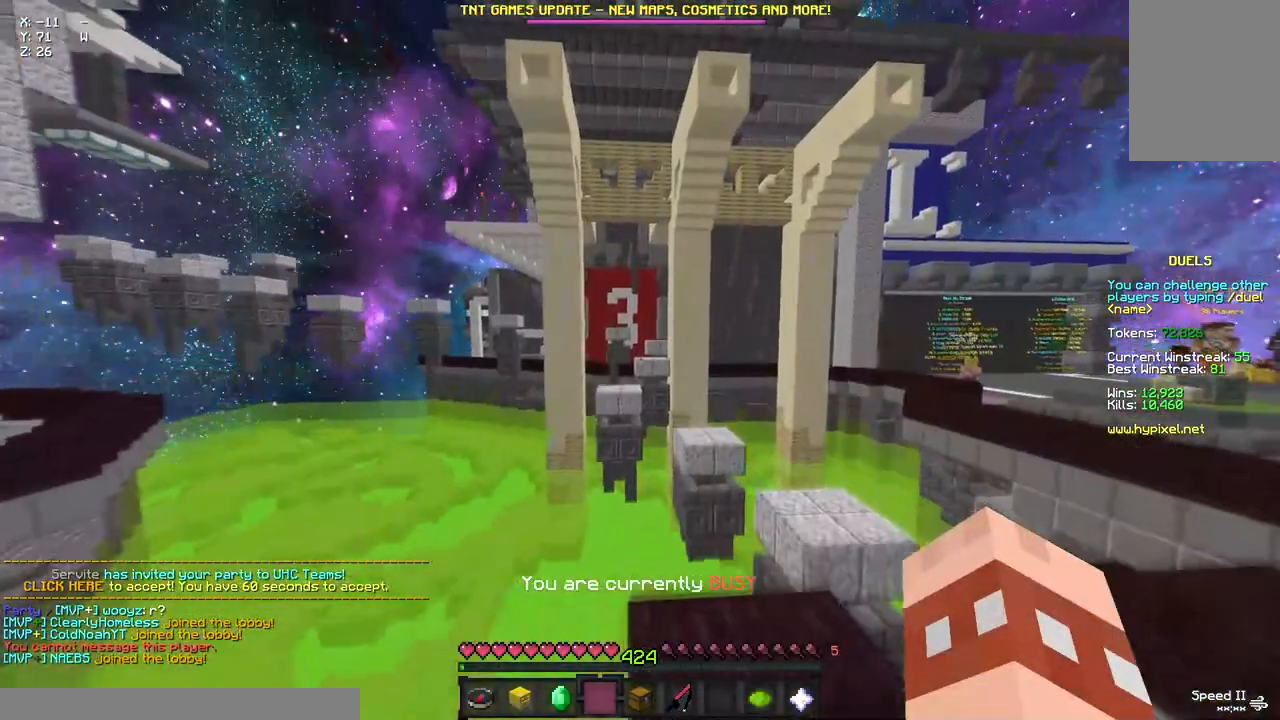
{"keys": [], "mouse": [], "events": [[167, "a", "down"], [217, "space", "up"], [267, "d", "up"], [383, "a", "up"], [383, "w", "up"]]}
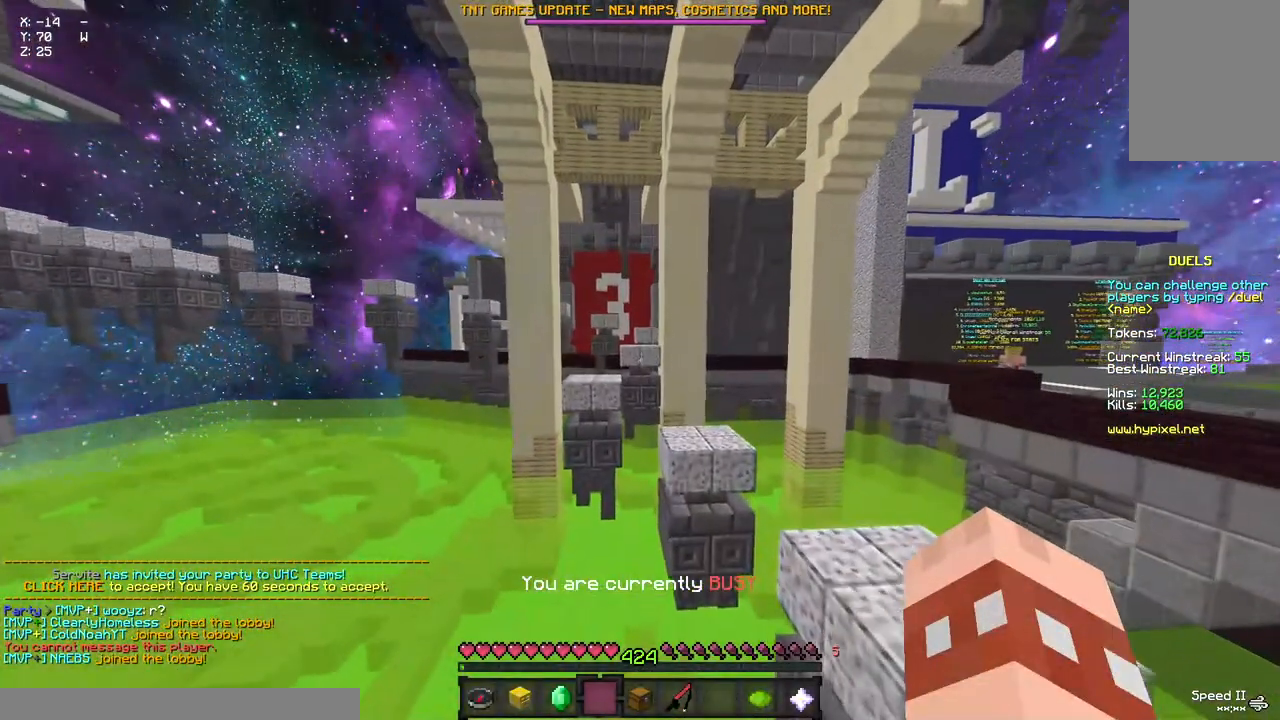
{"keys": [], "mouse": [], "events": [[100, "s", "down"], [150, "a", "down"], [200, "a", "up"], [317, "s", "up"]]}